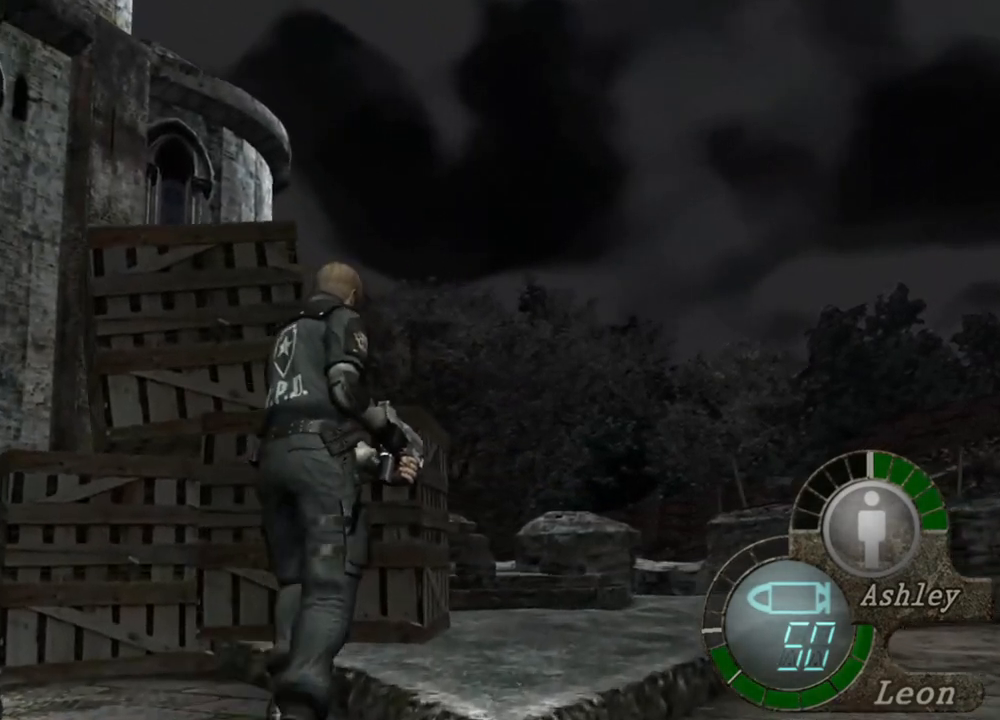
Gameplay with keyboard and mouse; each line is a JSON object with the keys and mouse buttons held at the frame after it. "events" lists presses ("down") and releases ("up") of "1", "2", "3", "4", "5", "a", "alt", "b", "c", "ctrl", "d", "e", "f", "g", "q", "r", "s", "shift", "space", "t", "tab", "tilde", "v", "w", "x", "z", "mouse_left", "mouse_wheel", "mouse_right", "mouse_mb4" and "mouse_mb5" between this image and that frame as [ms after this image, input, new state], when the widget could be followed in between. "mouse_left", "mouse_wheel", "mouse_right", "mouse_mb4", "mouse_mb5" = the "left", "wheel", "right", "mb4", "mb5" buttons of the "mouse" list. No other keys are recorded. "wheel" means that the mouse wheel is clicked or scrolled. Mouse movement is not recorded.
{"keys": ["shift", "w"], "mouse": [], "events": [[17, "e", "down"], [150, "e", "up"], [217, "e", "down"], [284, "e", "up"], [350, "e", "down"], [484, "e", "up"]]}
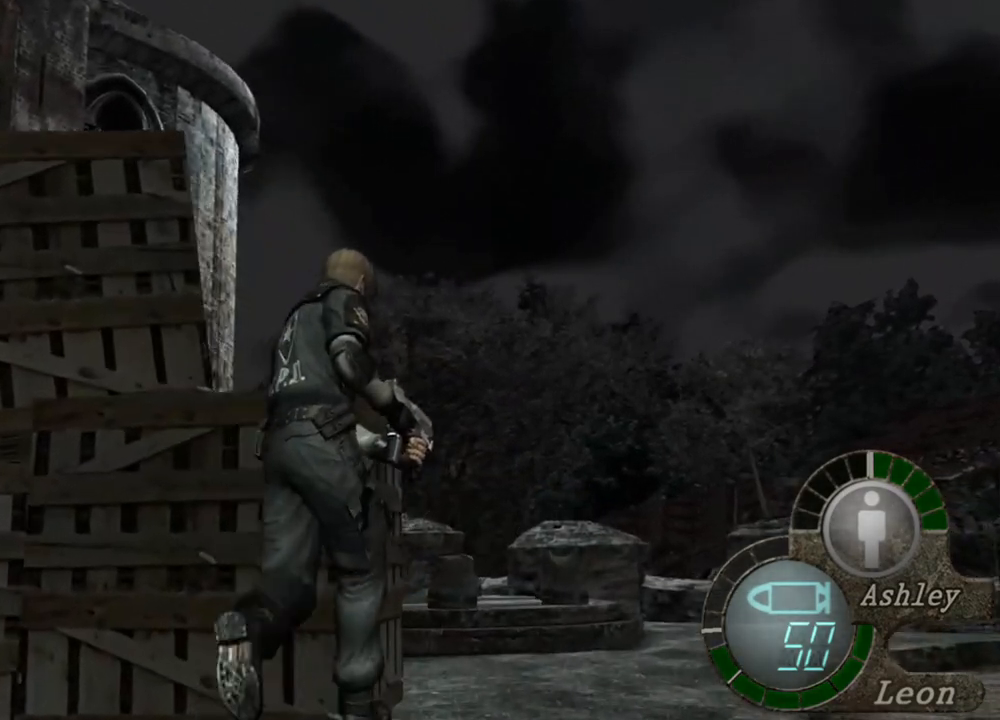
{"keys": ["e", "shift", "w"], "mouse": [], "events": [[50, "e", "down"], [150, "e", "up"], [184, "e", "down"]]}
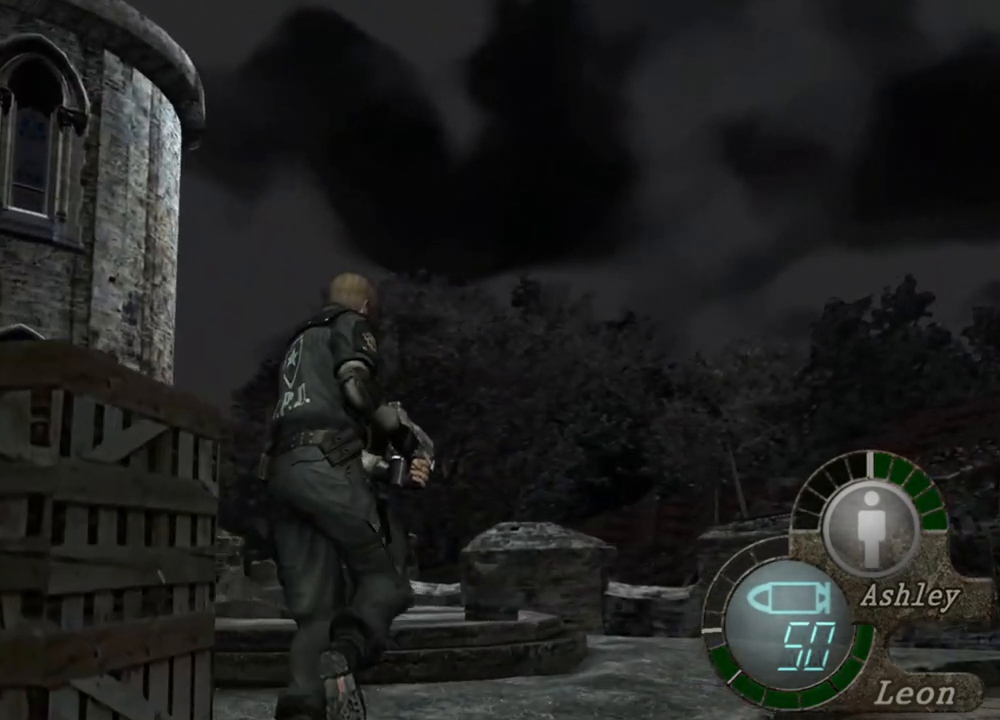
{"keys": ["e", "shift", "w"], "mouse": [], "events": [[17, "e", "up"], [50, "e", "down"], [150, "e", "up"], [184, "e", "down"], [284, "e", "up"], [484, "e", "down"]]}
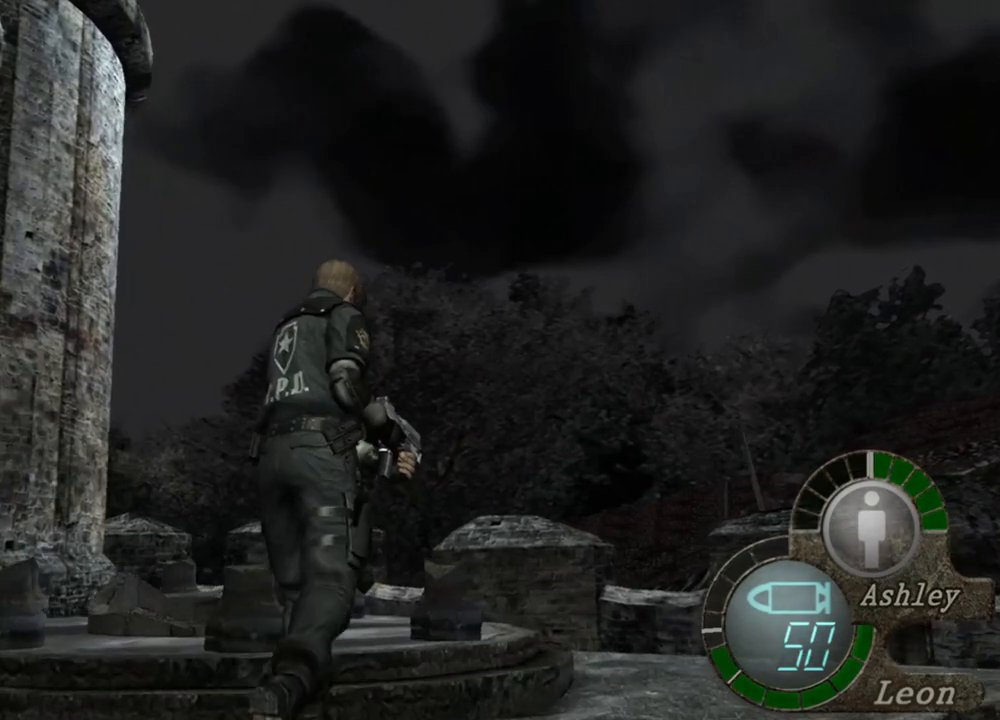
{"keys": ["shift", "w"], "mouse": [], "events": [[84, "e", "up"], [117, "e", "down"], [184, "e", "up"], [250, "e", "down"], [350, "e", "up"], [384, "e", "down"], [484, "e", "up"]]}
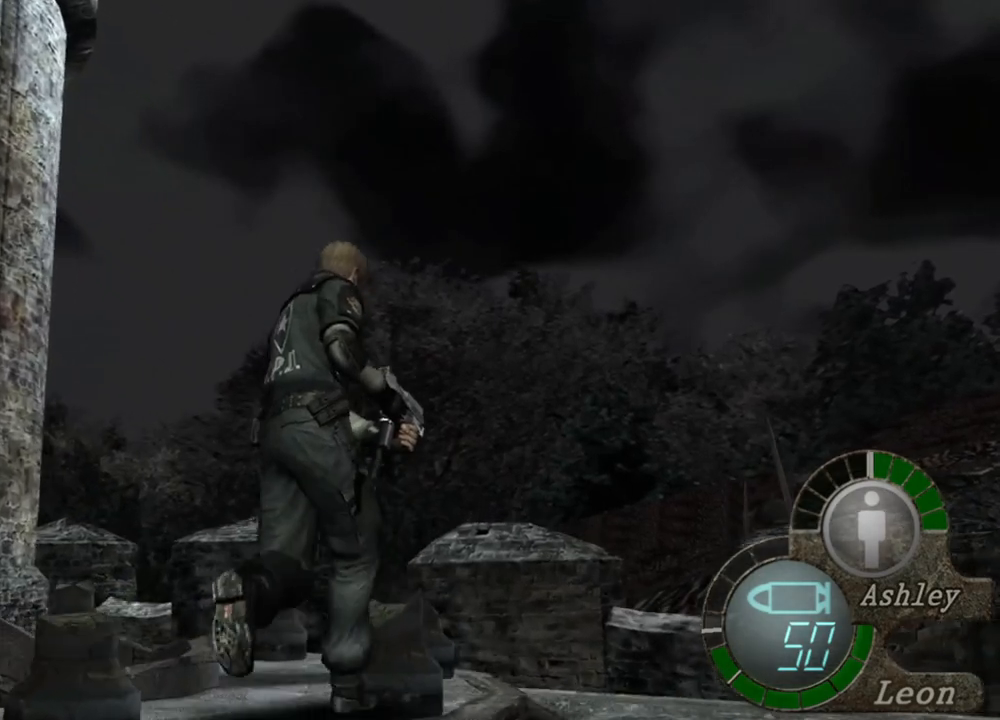
{"keys": ["e", "shift", "w"], "mouse": [], "events": [[50, "e", "down"], [384, "e", "up"], [417, "e", "down"]]}
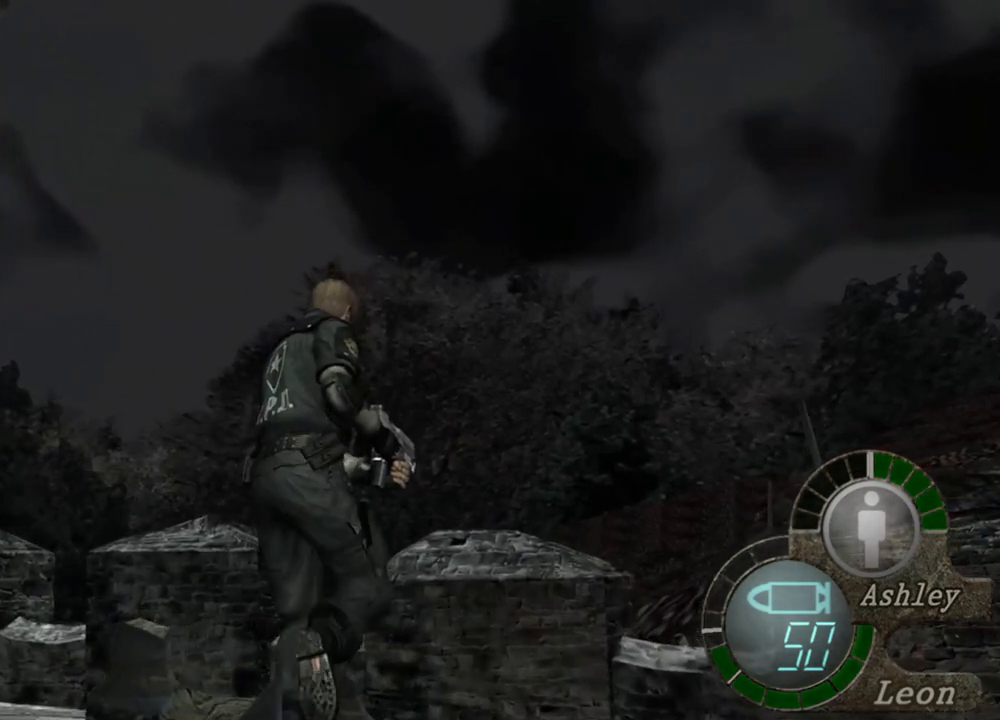
{"keys": ["shift", "w"], "mouse": [], "events": [[17, "e", "up"], [184, "e", "down"], [284, "e", "up"], [317, "e", "down"], [417, "e", "up"]]}
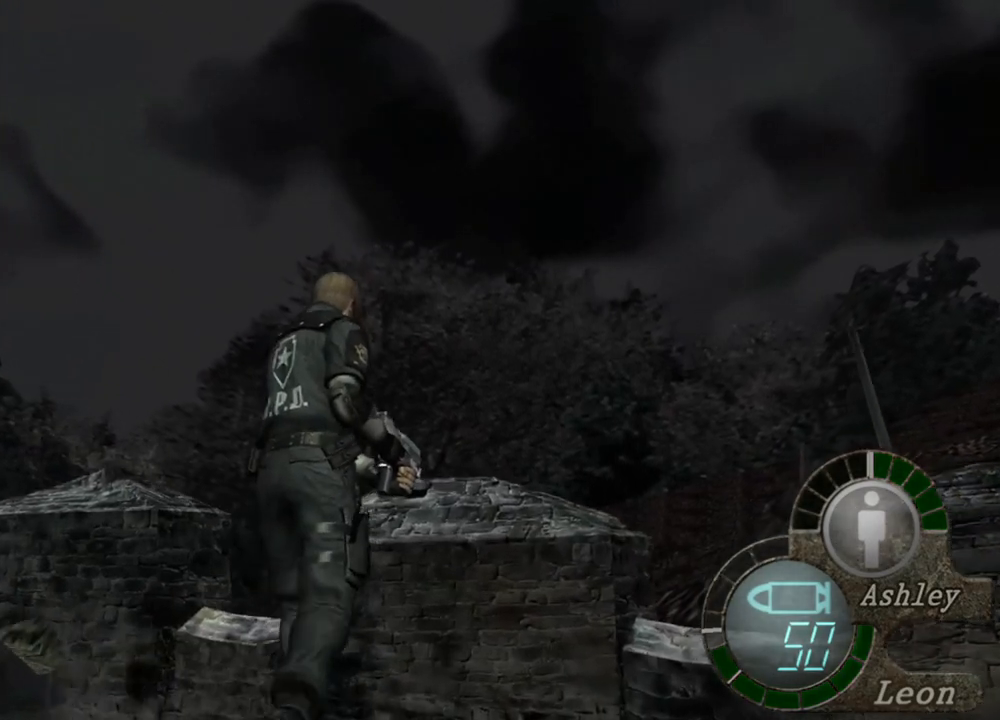
{"keys": ["shift", "w"], "mouse": [], "events": [[17, "e", "down"], [117, "e", "up"], [184, "e", "down"], [317, "e", "up"], [350, "e", "down"], [450, "e", "up"]]}
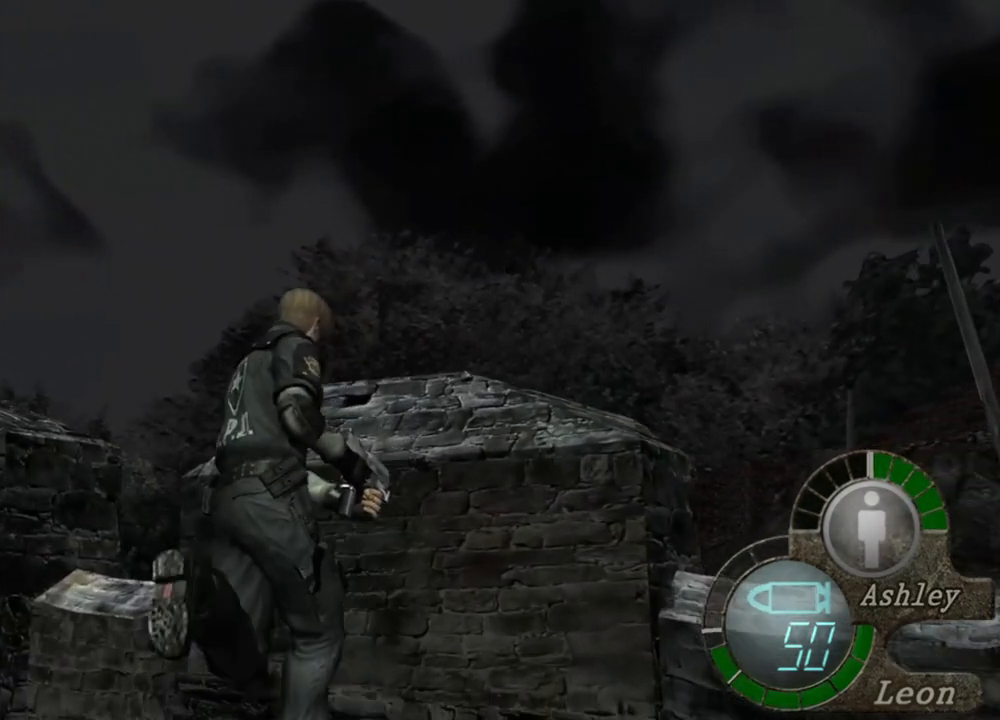
{"keys": ["e", "shift", "w"], "mouse": [], "events": [[50, "e", "down"], [117, "e", "up"], [184, "e", "down"], [250, "e", "up"], [317, "e", "down"]]}
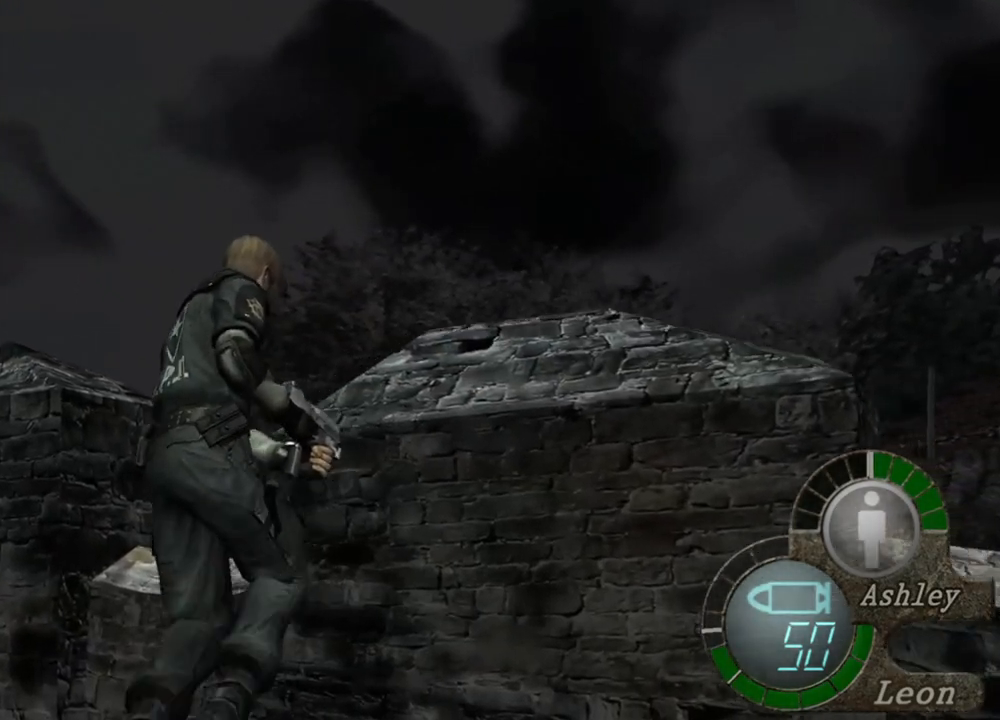
{"keys": ["e", "shift", "w"], "mouse": [], "events": [[17, "e", "up"], [84, "e", "down"], [150, "e", "up"], [184, "e", "down"], [284, "e", "up"], [317, "e", "down"], [417, "e", "up"], [484, "e", "down"]]}
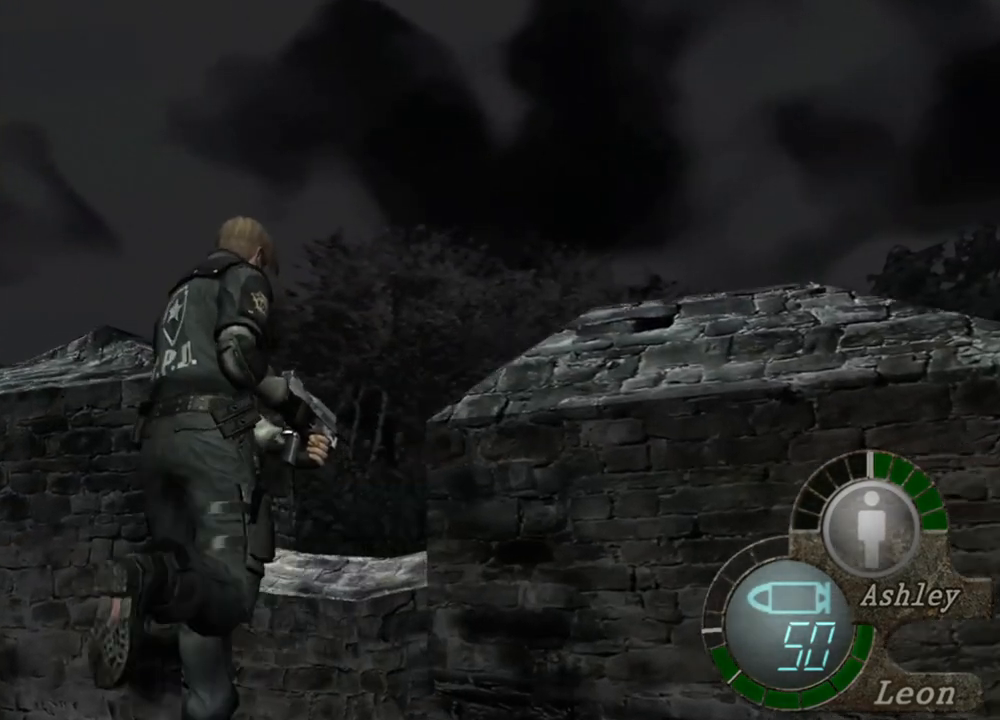
{"keys": [], "mouse": [], "events": [[84, "e", "up"], [117, "e", "down"], [217, "e", "up"], [250, "w", "up"], [284, "shift", "up"]]}
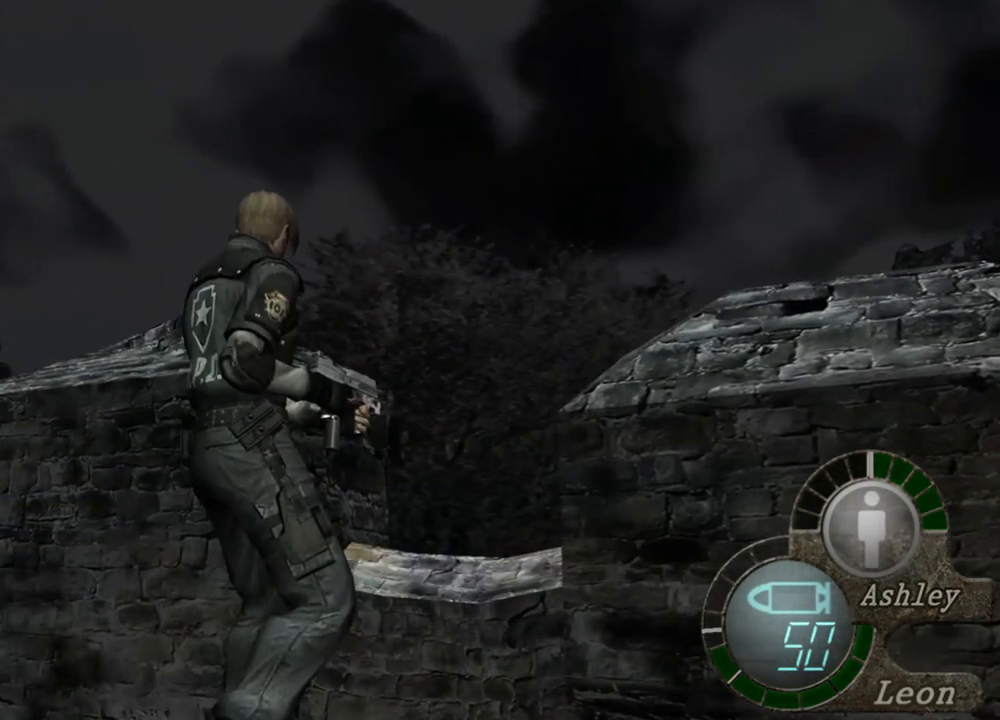
{"keys": [], "mouse": [], "events": []}
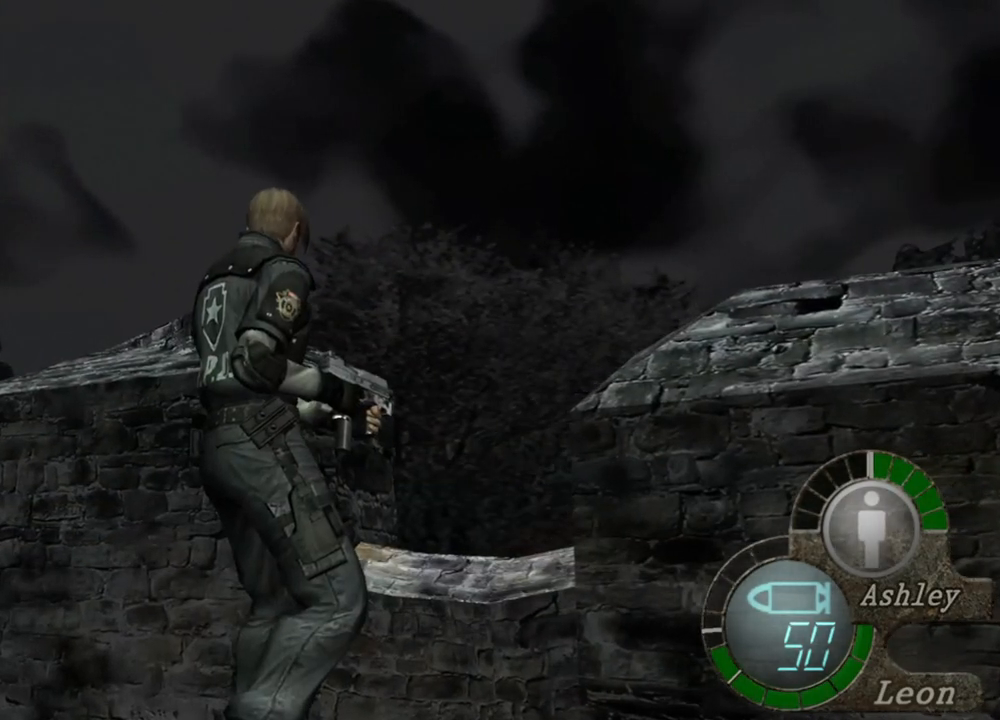
{"keys": [], "mouse": [], "events": []}
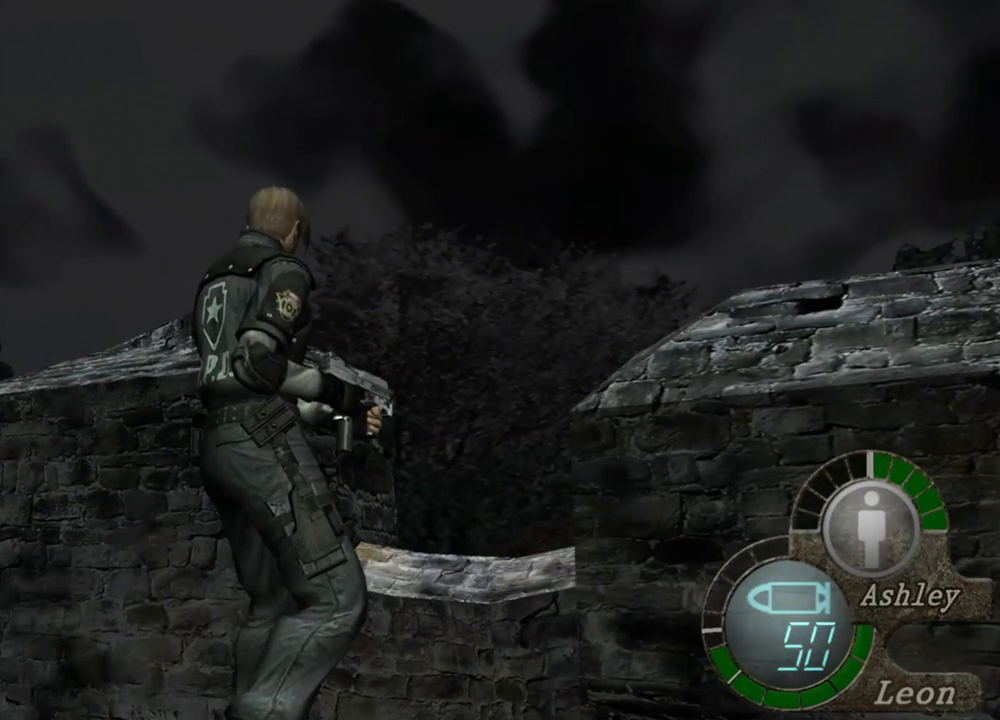
{"keys": [], "mouse": [], "events": []}
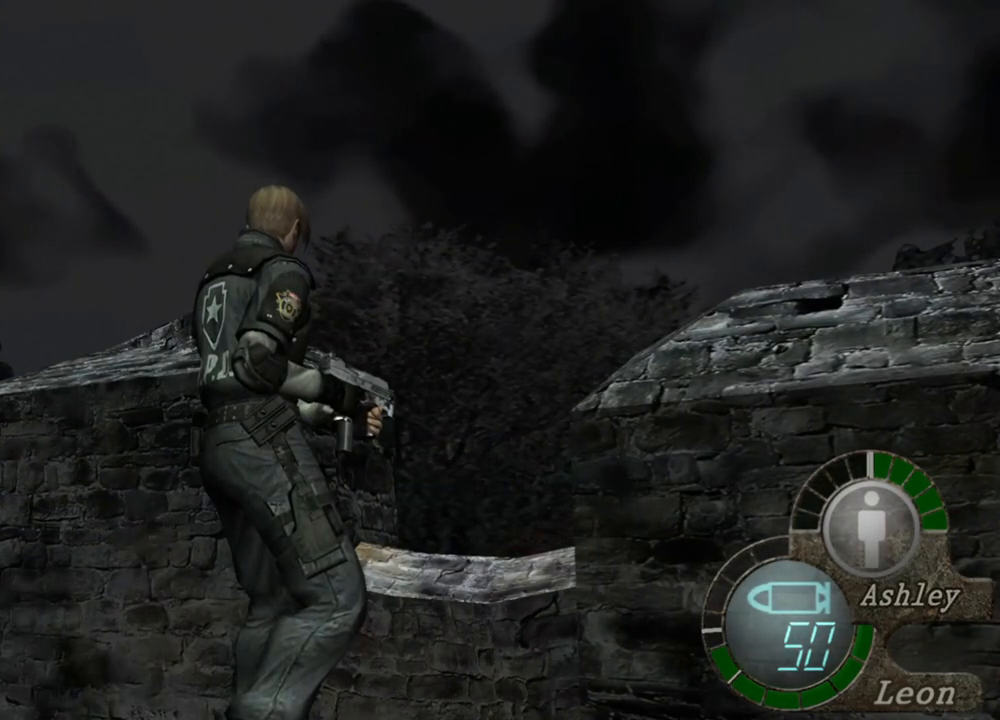
{"keys": ["s", "shift"], "mouse": [], "events": [[184, "s", "down"], [350, "shift", "down"]]}
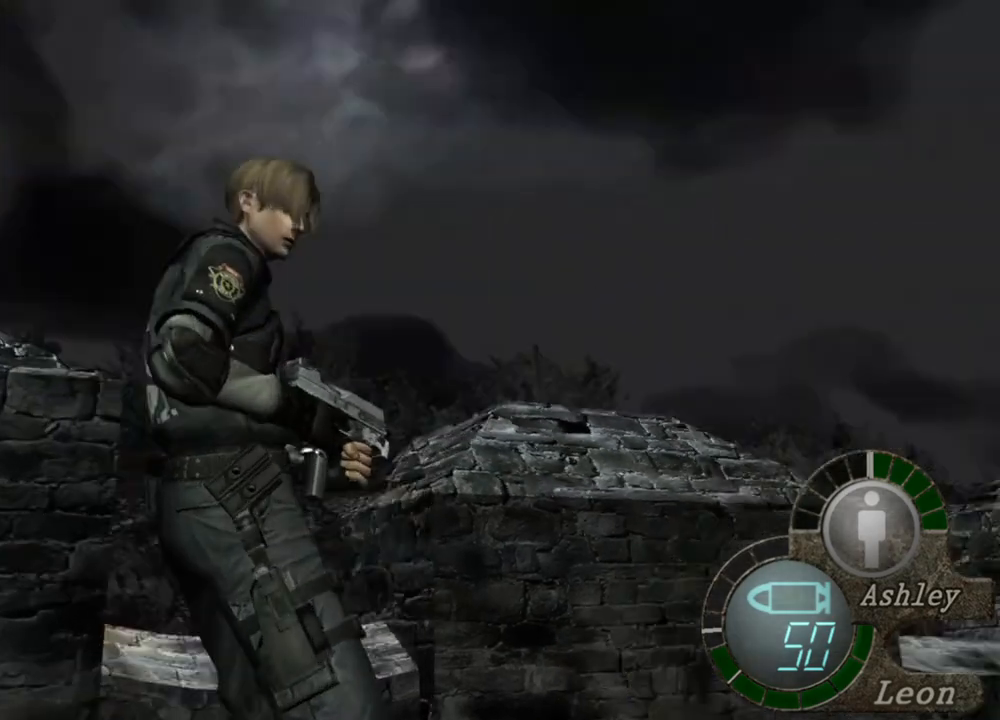
{"keys": [], "mouse": [], "events": [[17, "shift", "up"], [50, "s", "up"]]}
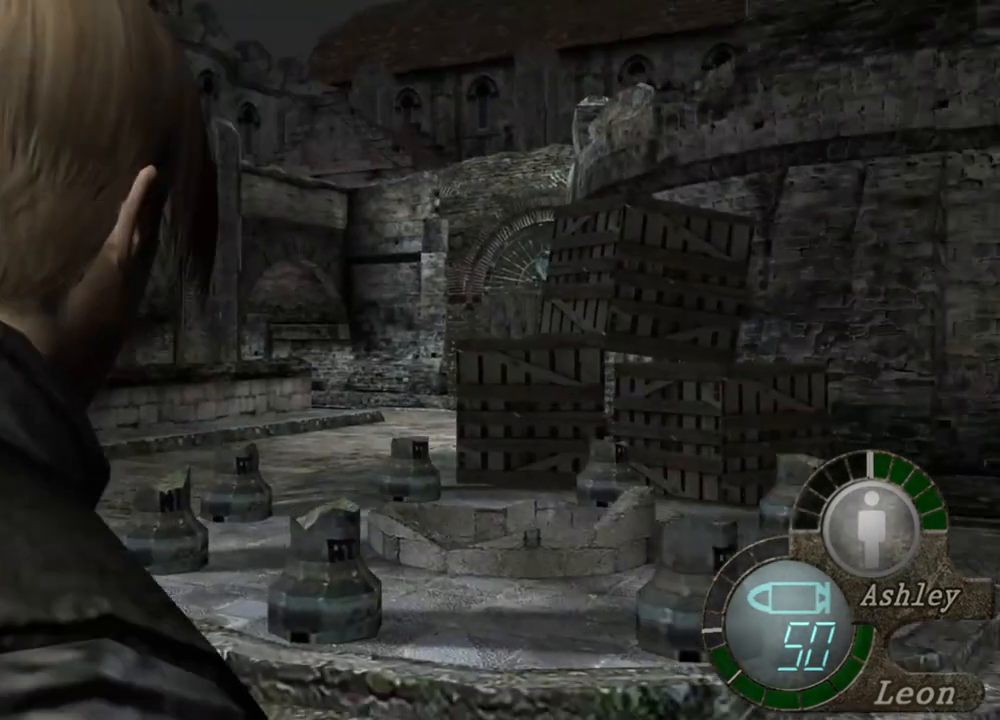
{"keys": [], "mouse": [], "events": []}
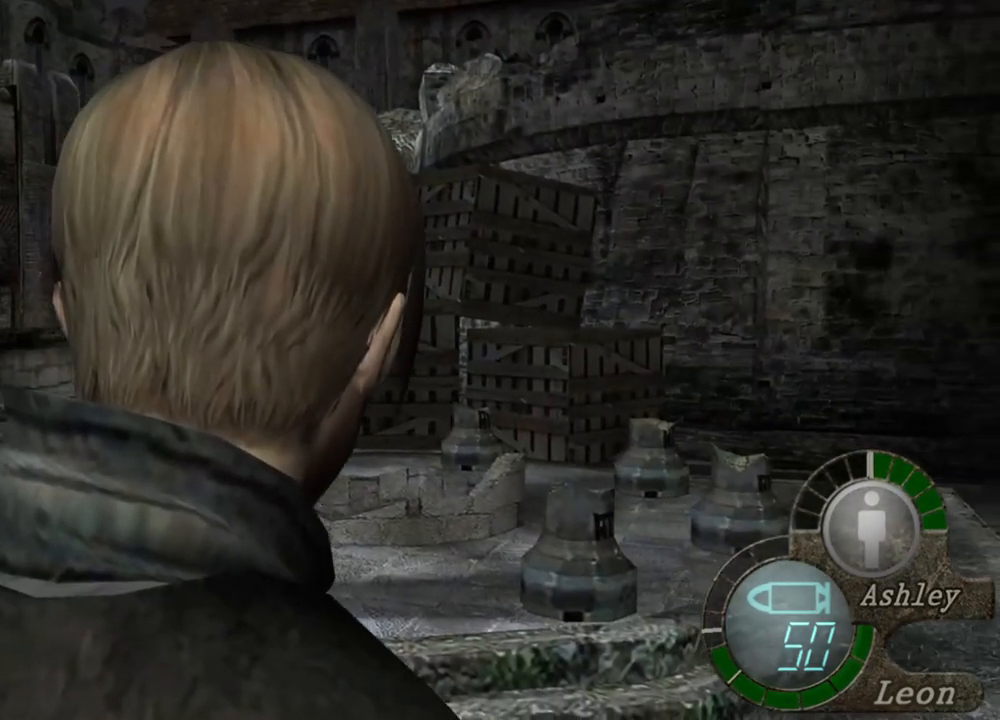
{"keys": [], "mouse": [], "events": []}
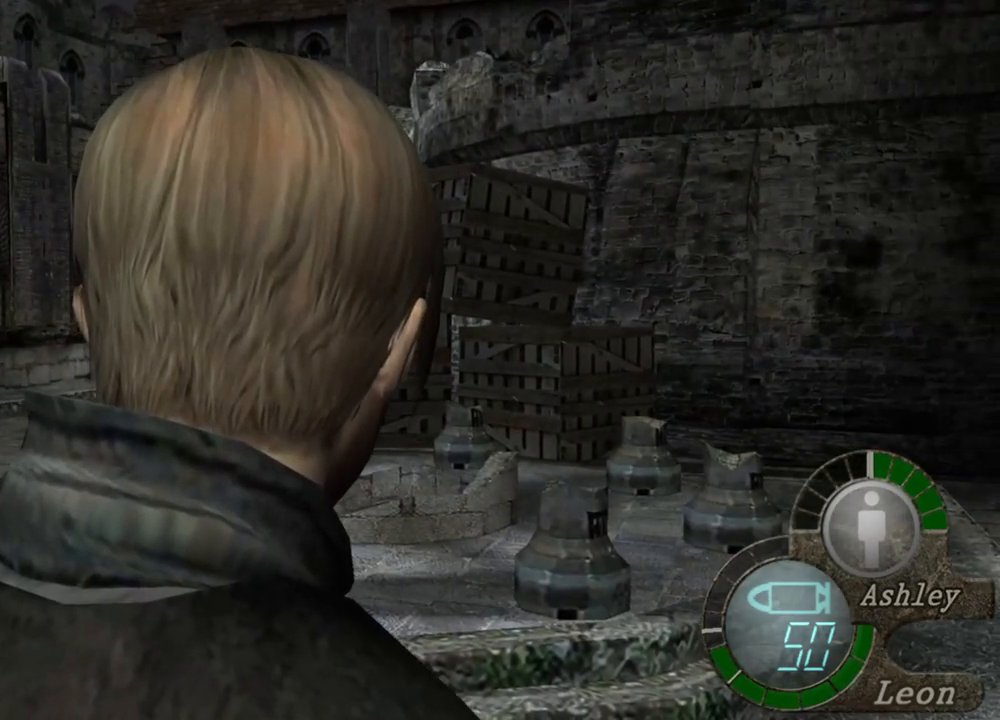
{"keys": [], "mouse": [], "events": []}
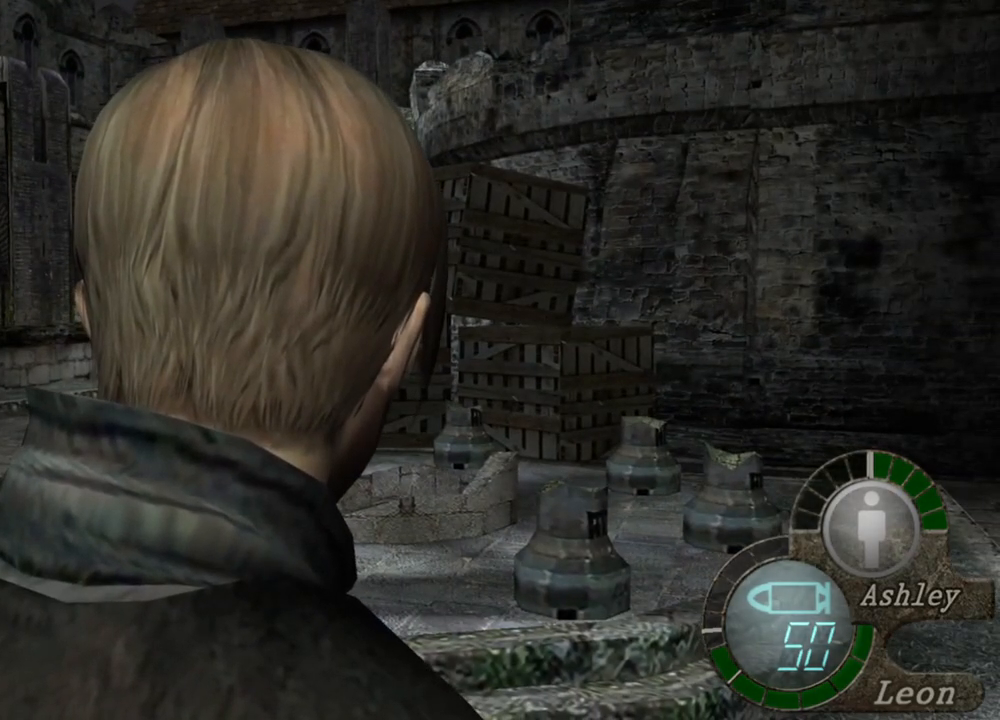
{"keys": [], "mouse": [], "events": []}
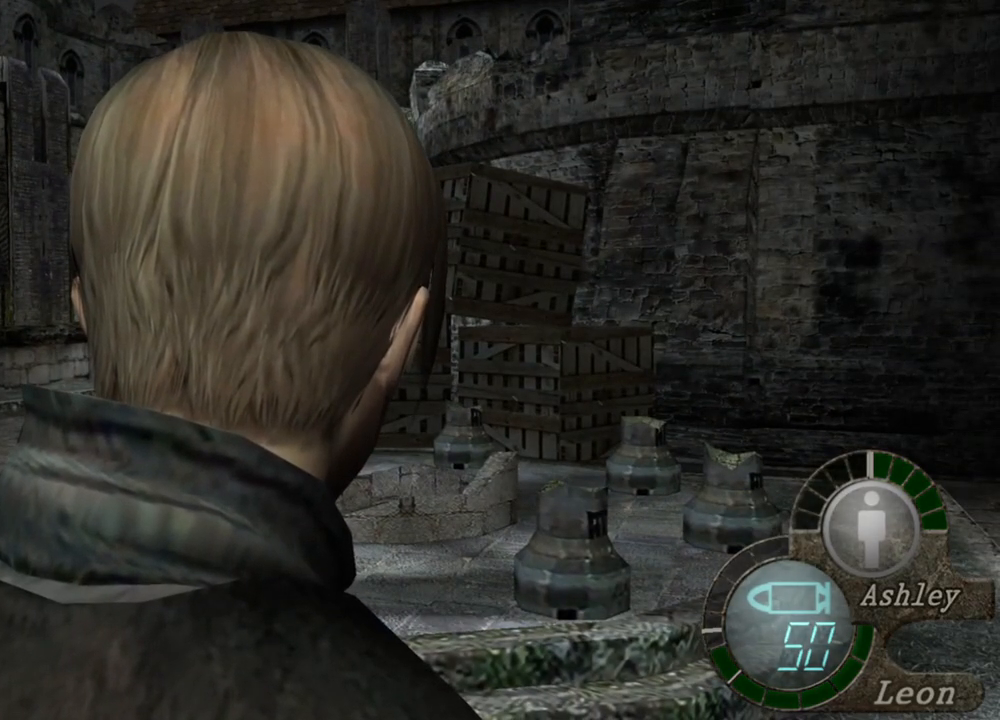
{"keys": [], "mouse": [], "events": []}
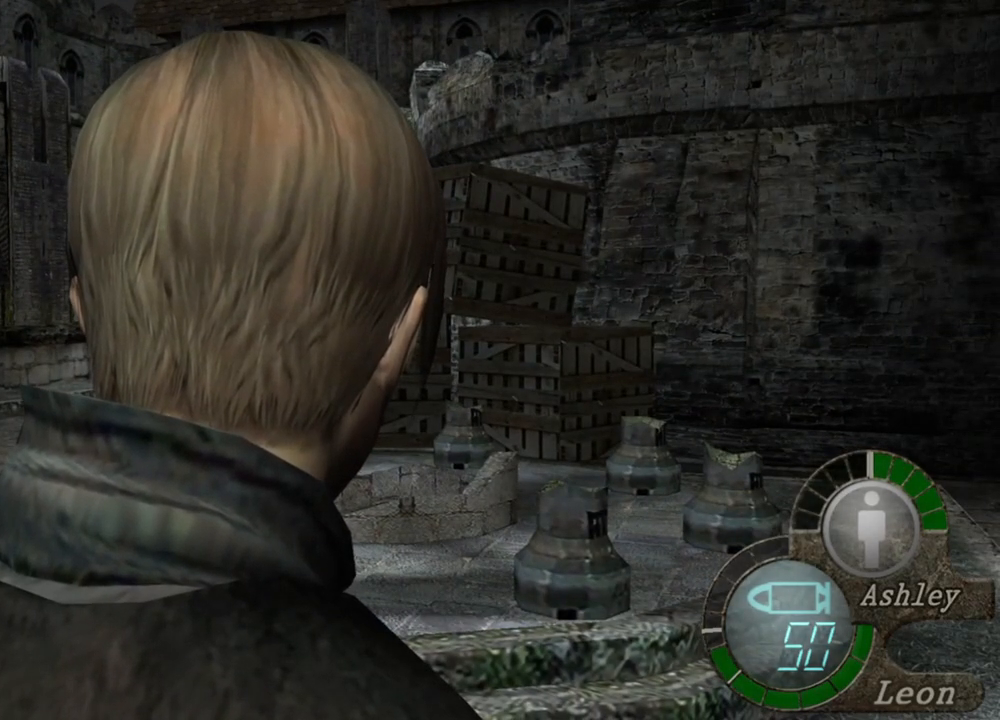
{"keys": [], "mouse": [], "events": []}
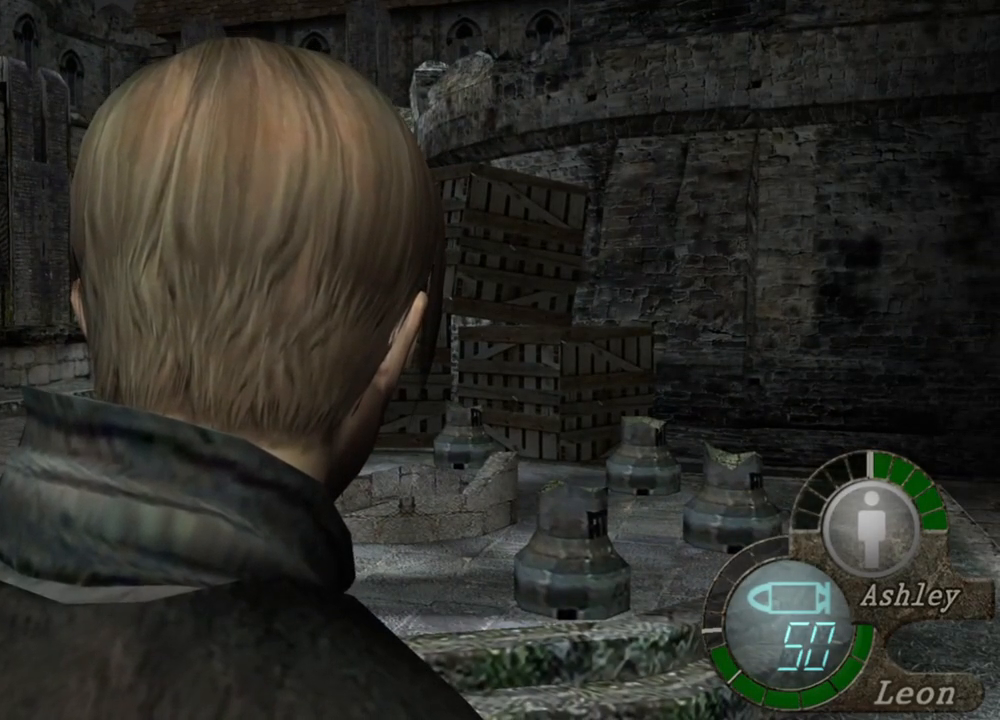
{"keys": [], "mouse": [], "events": []}
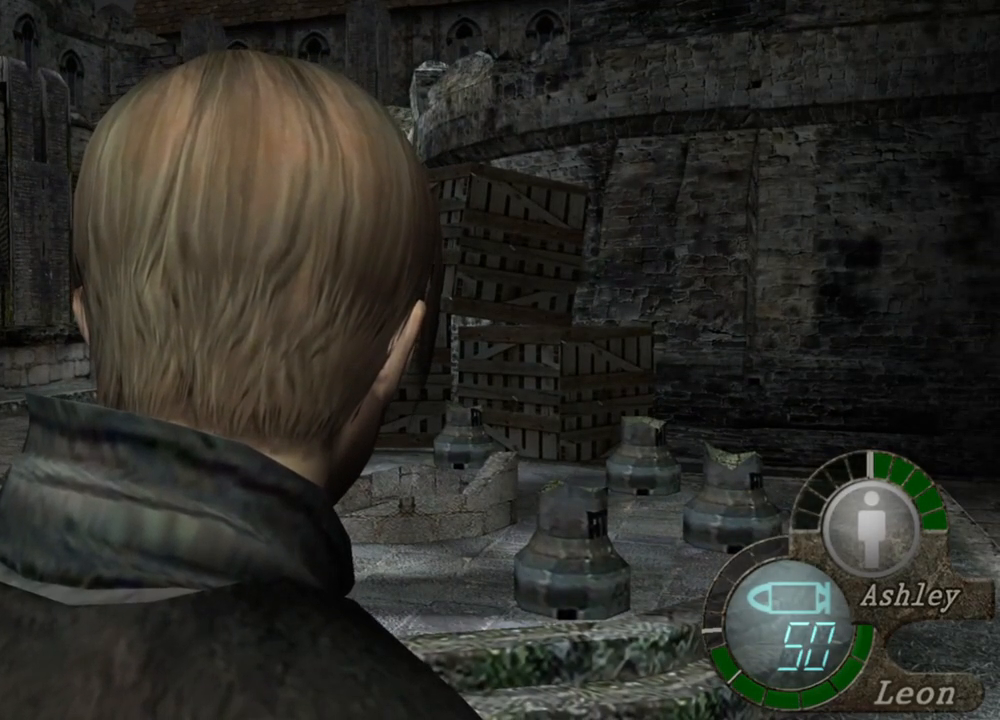
{"keys": [], "mouse": [], "events": []}
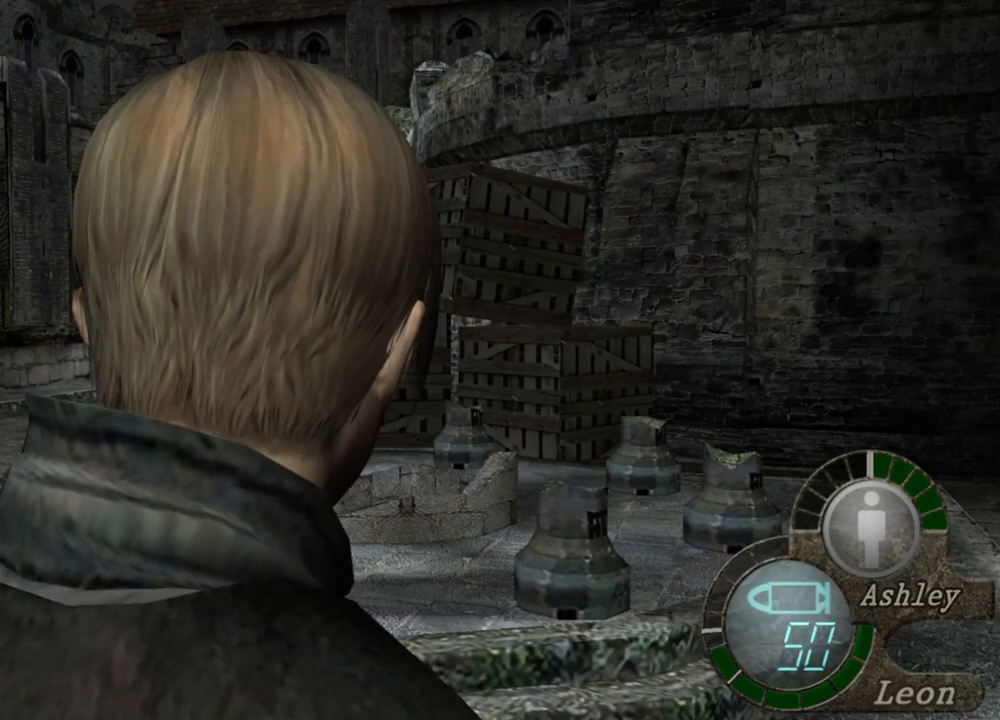
{"keys": ["e", "shift", "w"], "mouse": [], "events": [[117, "shift", "down"], [117, "w", "down"], [250, "e", "down"]]}
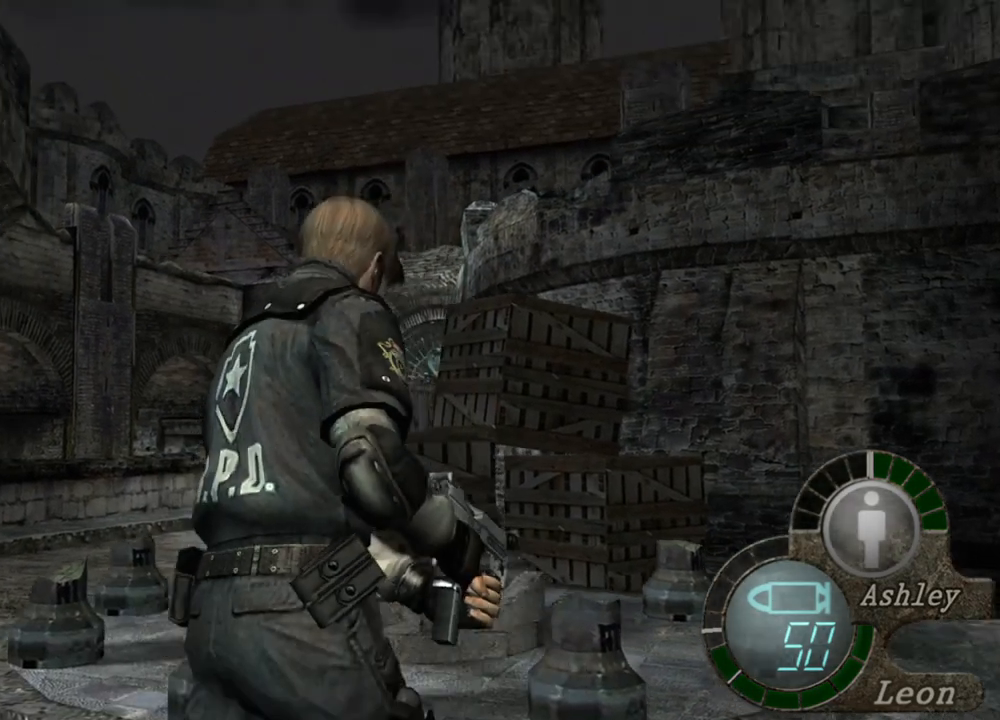
{"keys": ["e", "shift", "w"], "mouse": [], "events": [[50, "e", "up"], [84, "e", "down"], [184, "e", "up"], [217, "e", "down"], [417, "e", "up"], [450, "e", "down"]]}
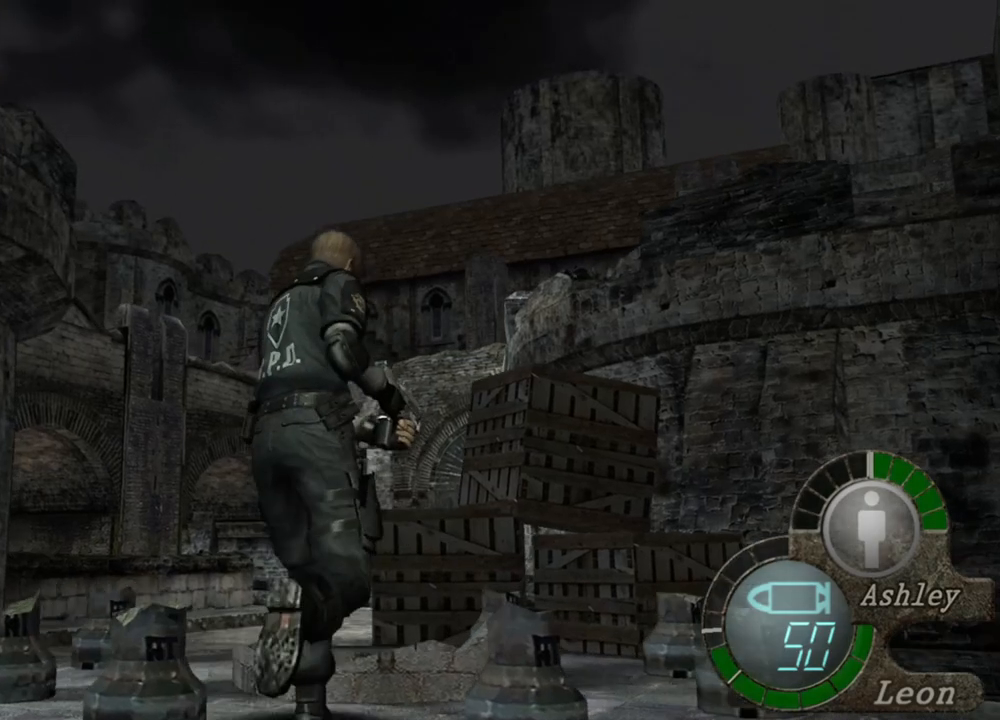
{"keys": ["e", "shift", "w"], "mouse": [], "events": [[417, "e", "up"], [450, "e", "down"]]}
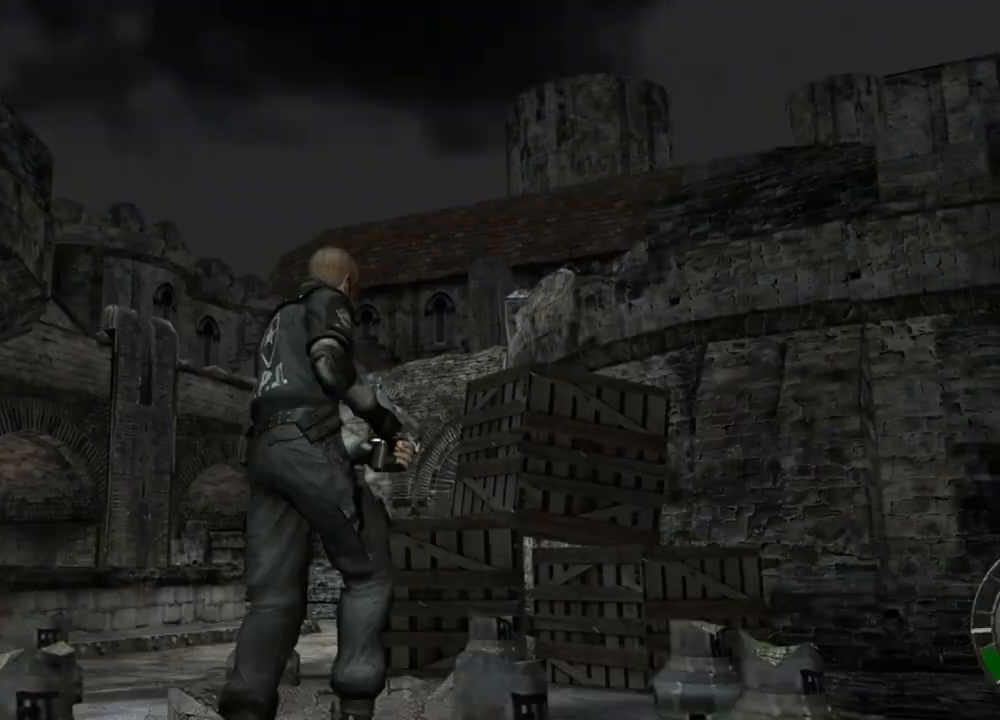
{"keys": [], "mouse": [], "events": [[17, "e", "up"], [50, "e", "down"], [317, "e", "up"], [317, "shift", "up"], [350, "w", "up"]]}